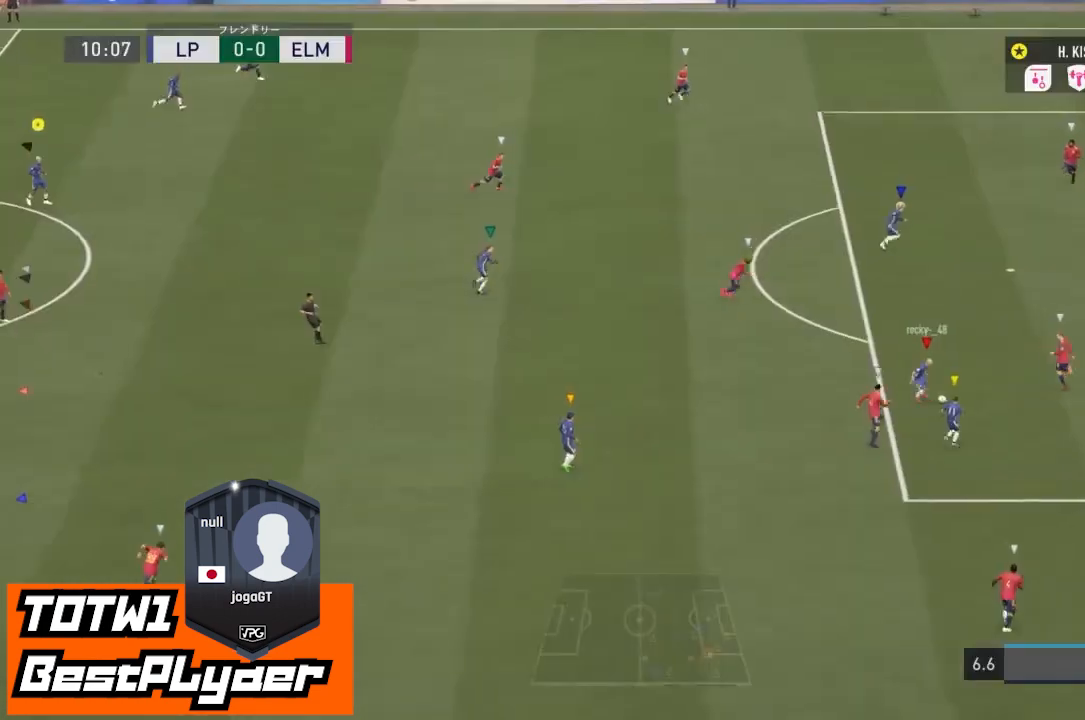
Gameplay with a controller (PlayStation layout); each line is a JSON object with the inputs held at the frame after it. "events" lists button and stick changes between this image and that frame as [ms after this image, input, new state], when the widget could be followed in between. Not read: L3 R3.
{"buttons": [], "left_stick": "center", "right_stick": "center", "events": []}
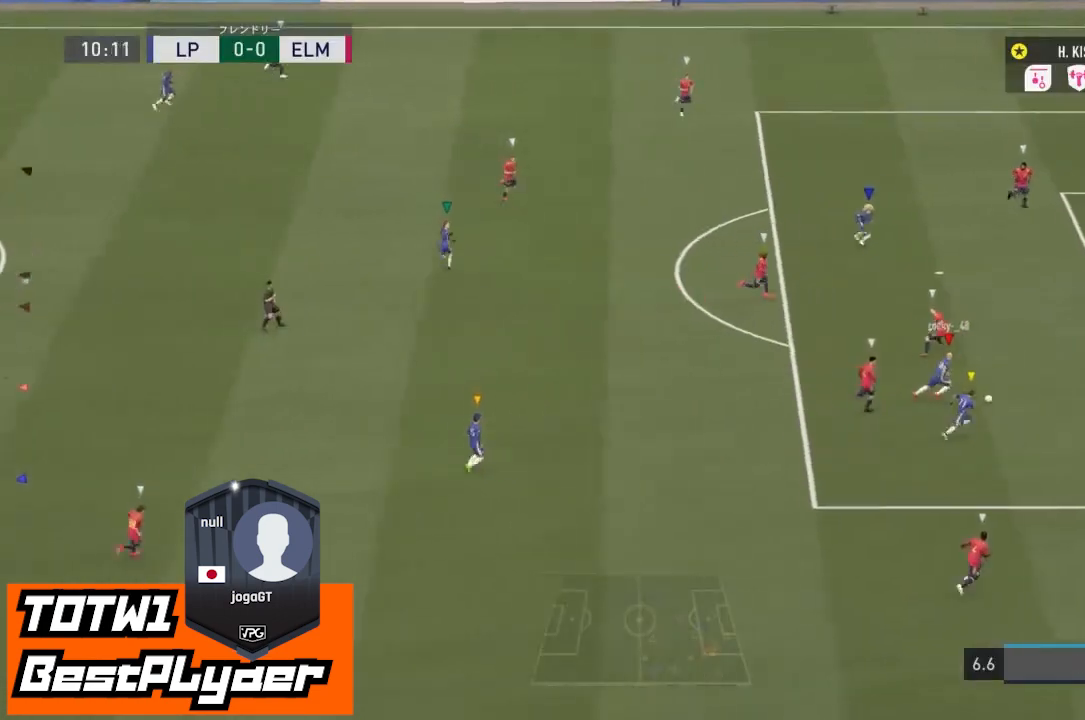
{"buttons": [], "left_stick": "center", "right_stick": "center", "events": []}
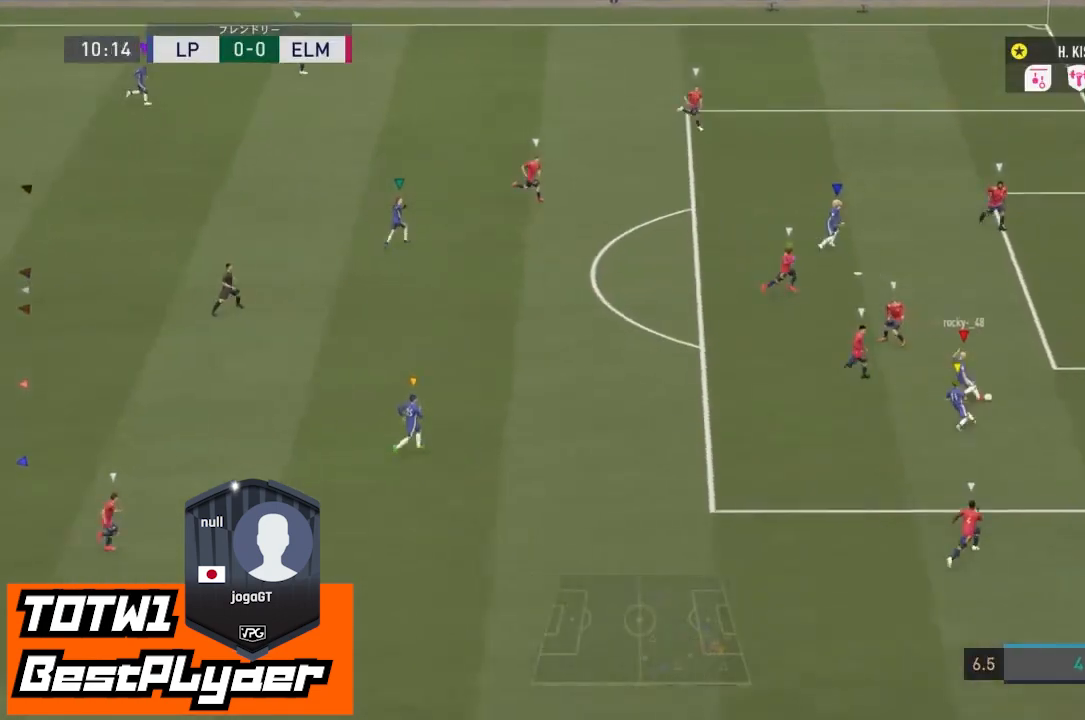
{"buttons": [], "left_stick": "center", "right_stick": "center", "events": []}
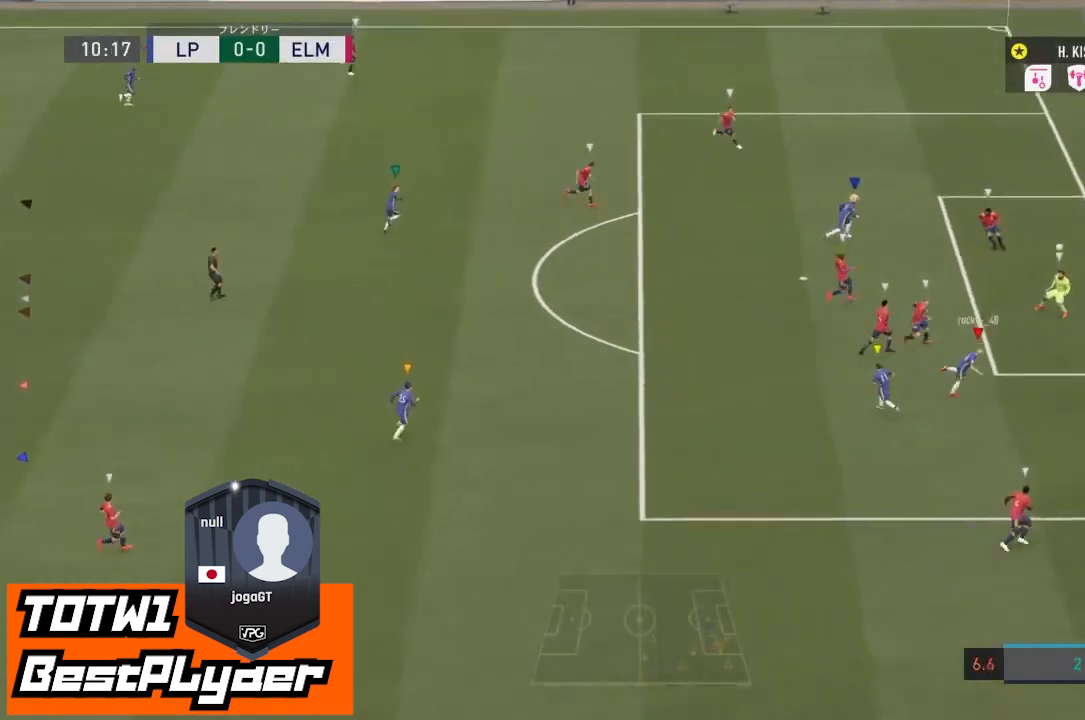
{"buttons": [], "left_stick": "down-right", "right_stick": "center", "events": [[267, "left_stick", "down-right"]]}
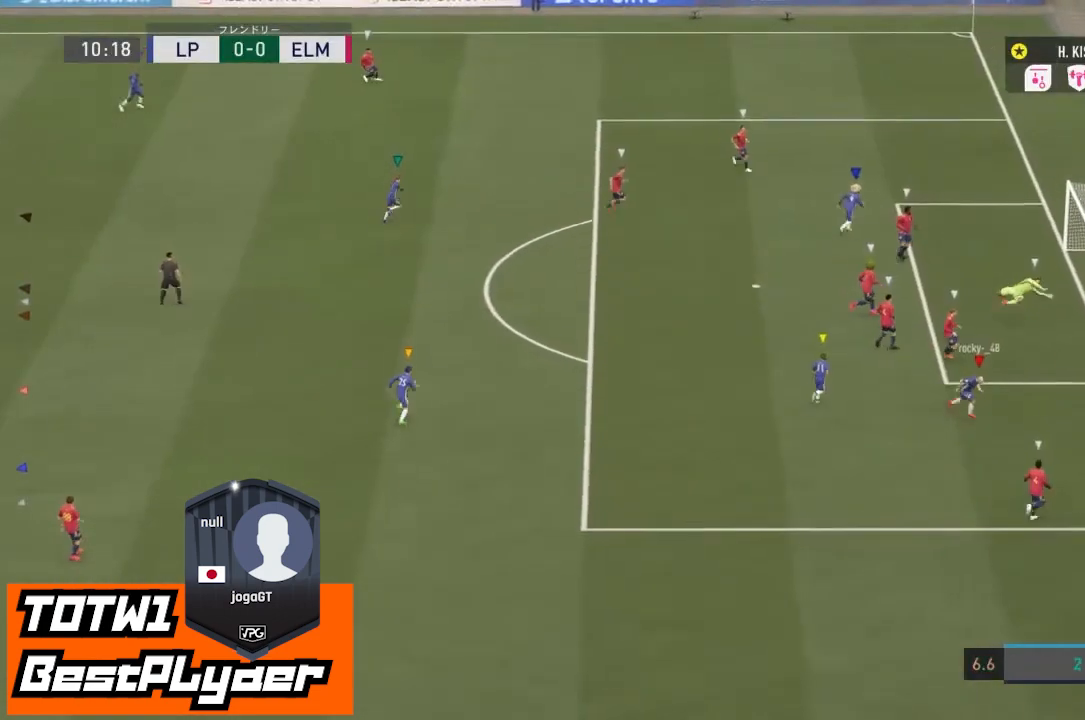
{"buttons": [], "left_stick": "right", "right_stick": "center", "events": [[233, "left_stick", "right"]]}
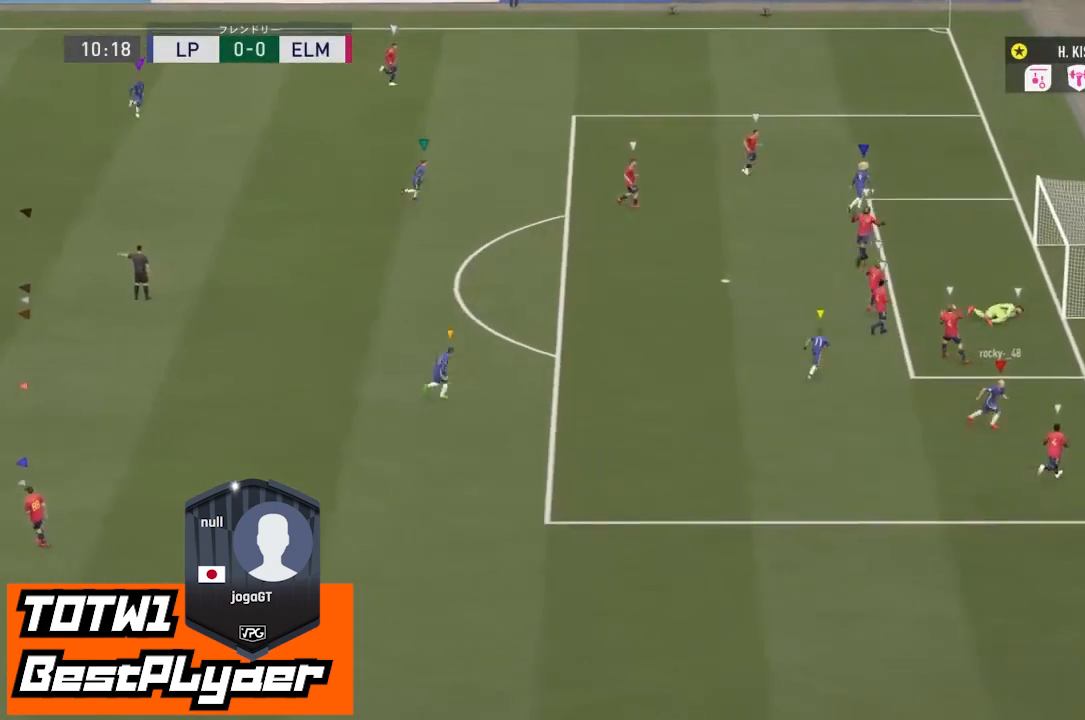
{"buttons": ["CROSS", "L2"], "left_stick": "right", "right_stick": "center", "events": [[133, "CROSS", "down"], [133, "left_stick", "center"], [200, "CROSS", "up"], [200, "left_stick", "up-right"], [233, "L2", "down"], [267, "CROSS", "down"], [400, "CROSS", "up"], [467, "left_stick", "right"], [500, "CROSS", "down"]]}
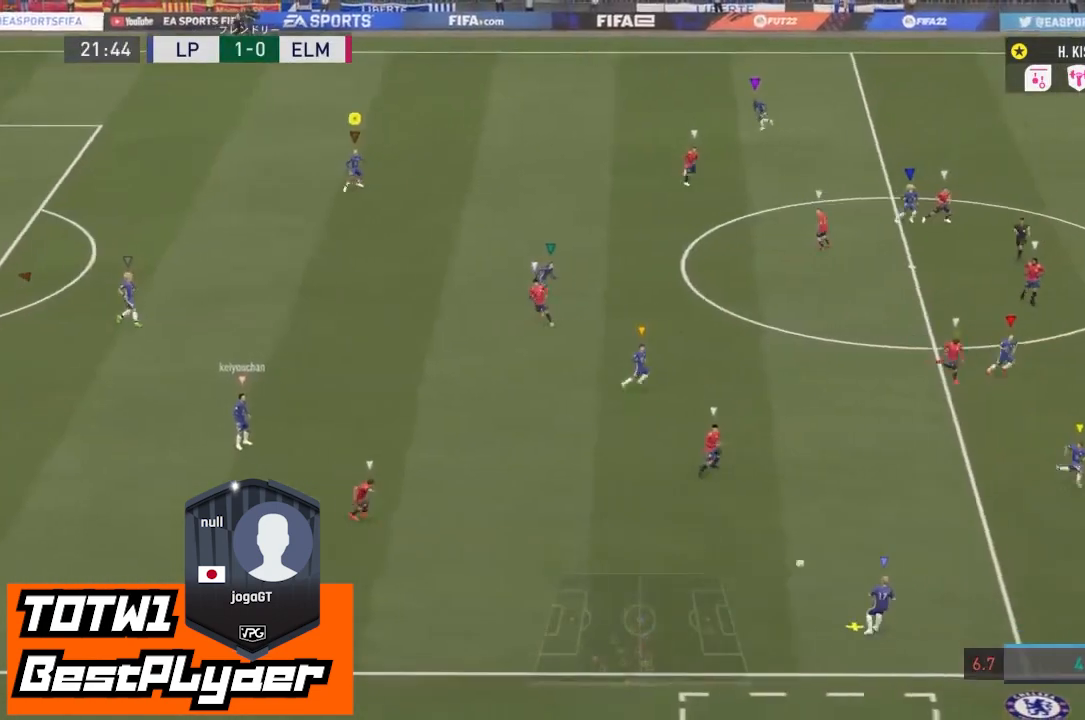
{"buttons": [], "left_stick": "right", "right_stick": "center", "events": [[33, "L2", "up"], [100, "CROSS", "up"]]}
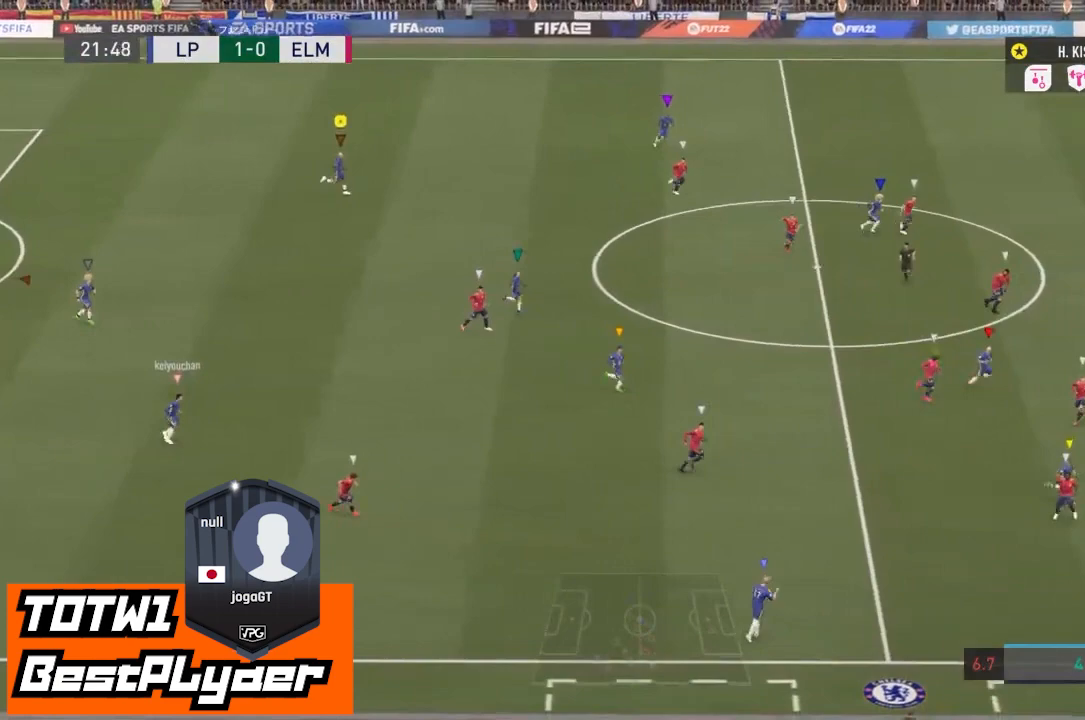
{"buttons": [], "left_stick": "right", "right_stick": "center", "events": [[100, "CROSS", "down"], [267, "CROSS", "up"]]}
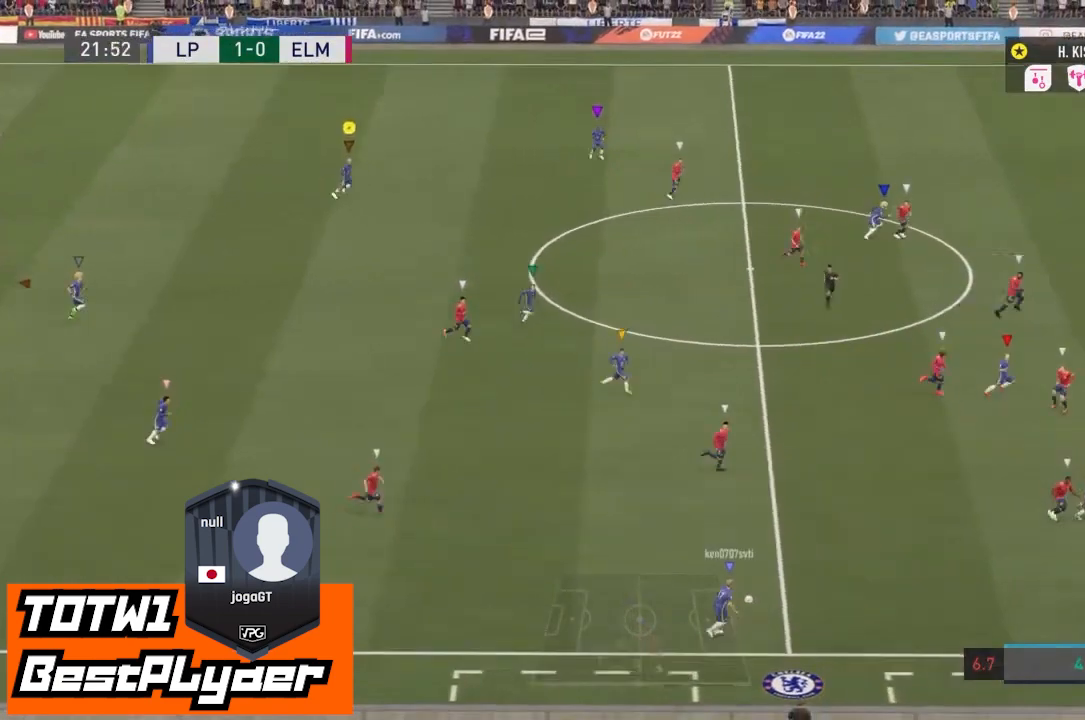
{"buttons": [], "left_stick": "right", "right_stick": "center", "events": []}
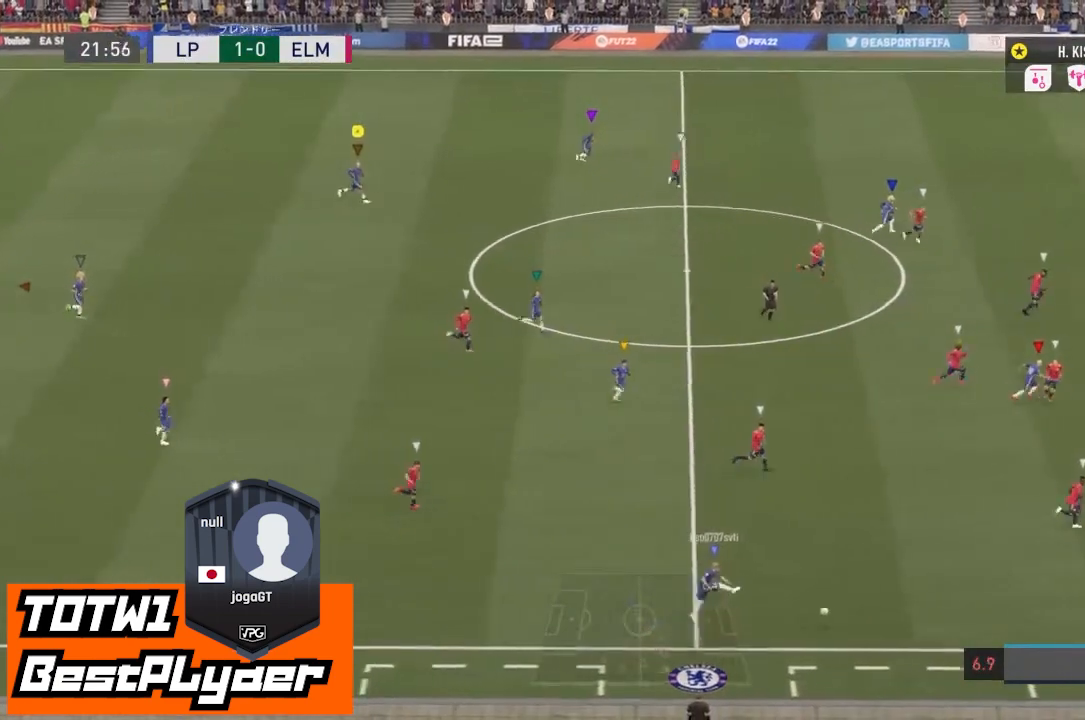
{"buttons": [], "left_stick": "right", "right_stick": "center", "events": []}
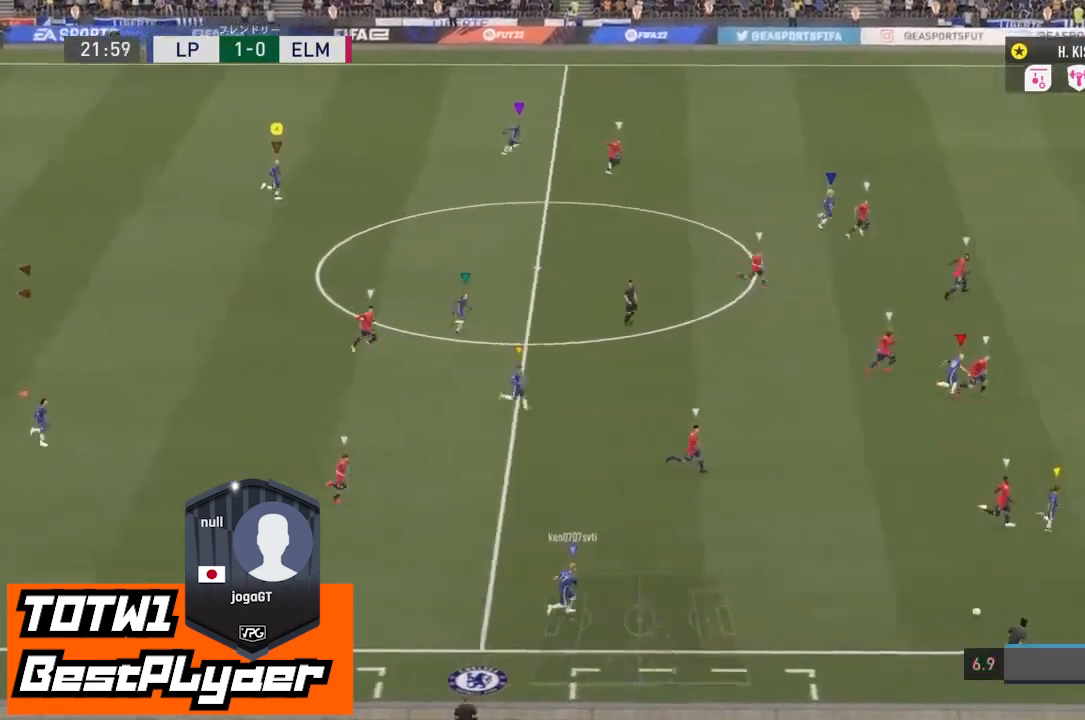
{"buttons": ["CROSS"], "left_stick": "right", "right_stick": "center", "events": [[300, "CROSS", "down"]]}
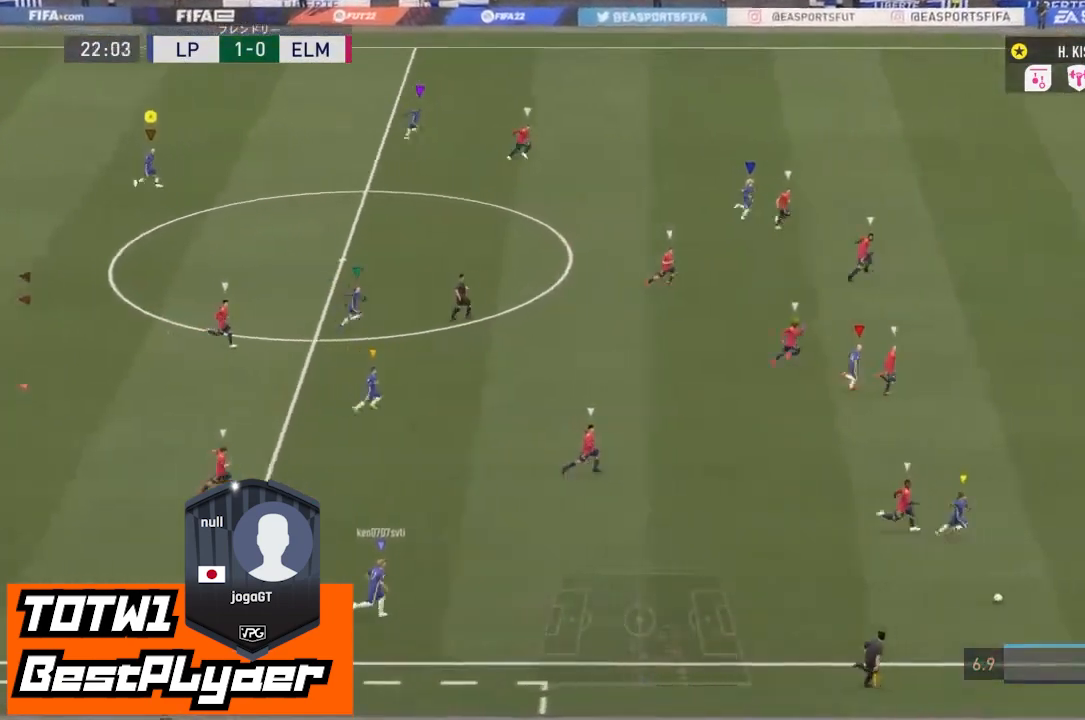
{"buttons": ["CROSS"], "left_stick": "right", "right_stick": "center", "events": []}
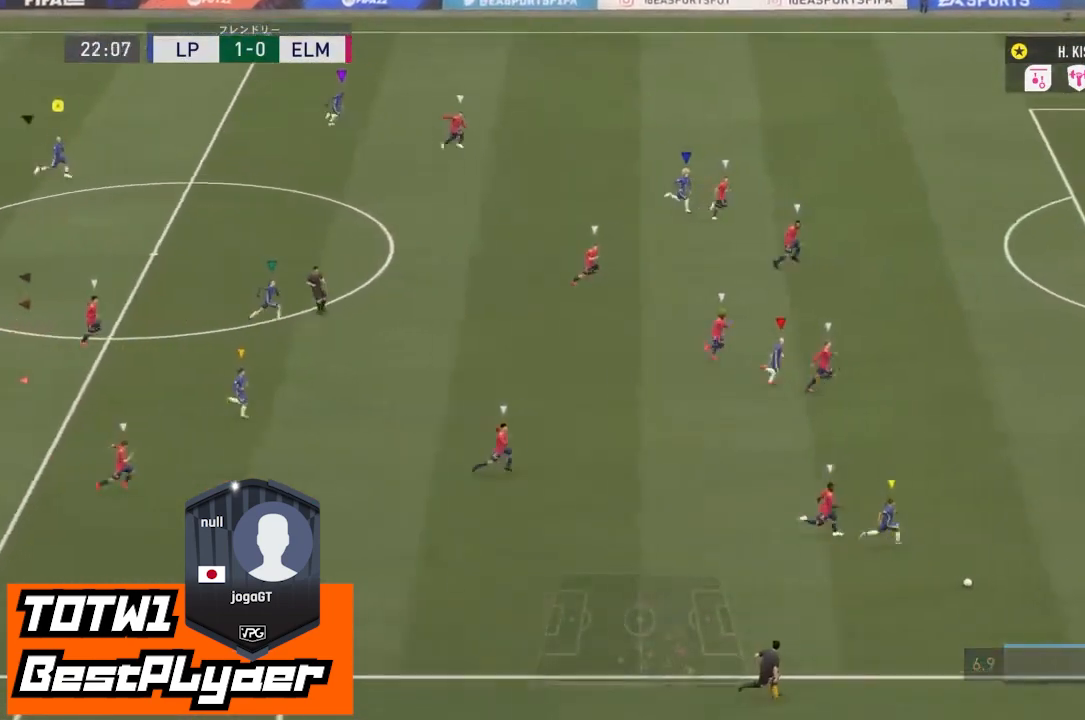
{"buttons": ["CROSS"], "left_stick": "right", "right_stick": "center", "events": []}
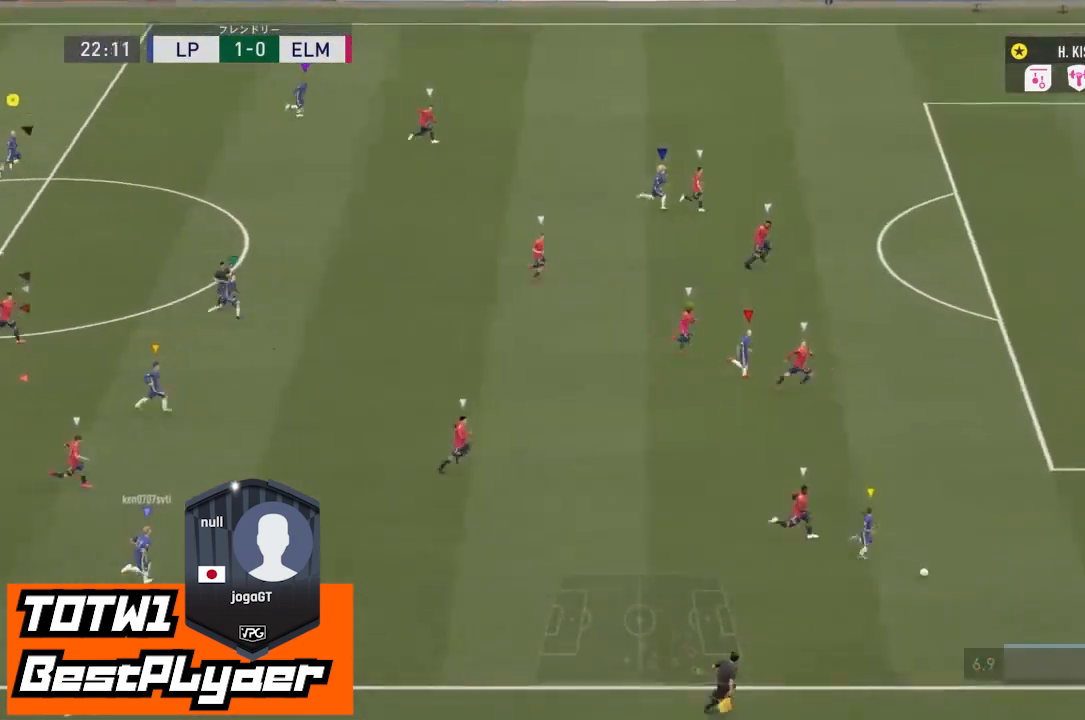
{"buttons": ["CROSS"], "left_stick": "right", "right_stick": "center", "events": []}
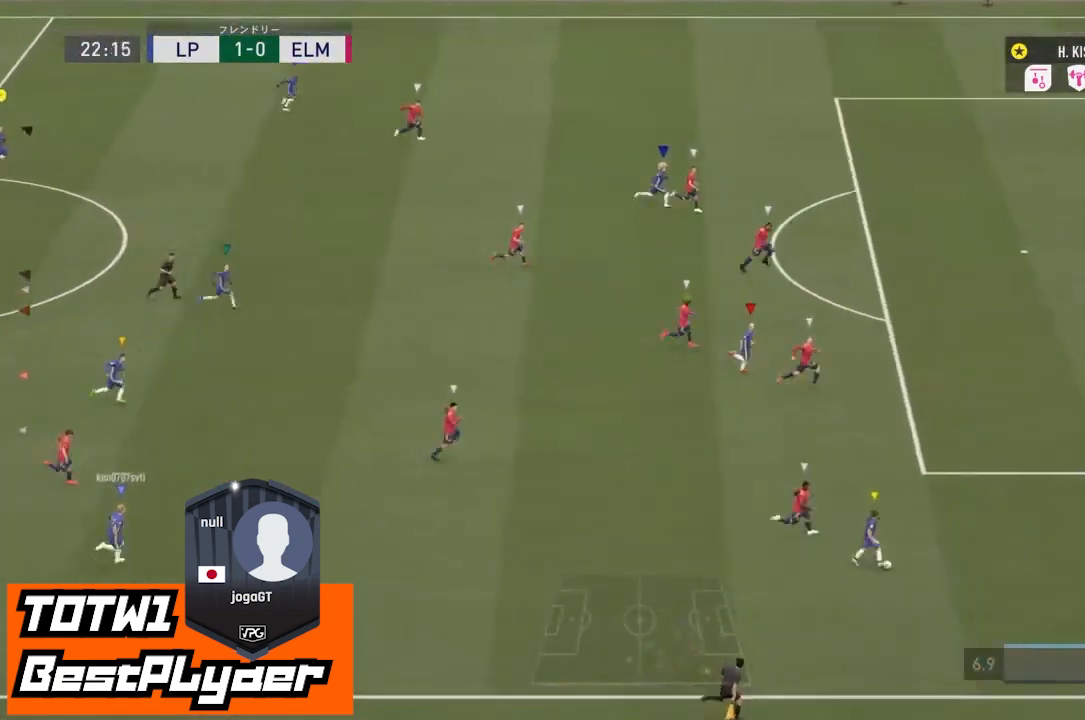
{"buttons": [], "left_stick": "center", "right_stick": "center", "events": [[67, "CROSS", "up"], [300, "left_stick", "center"]]}
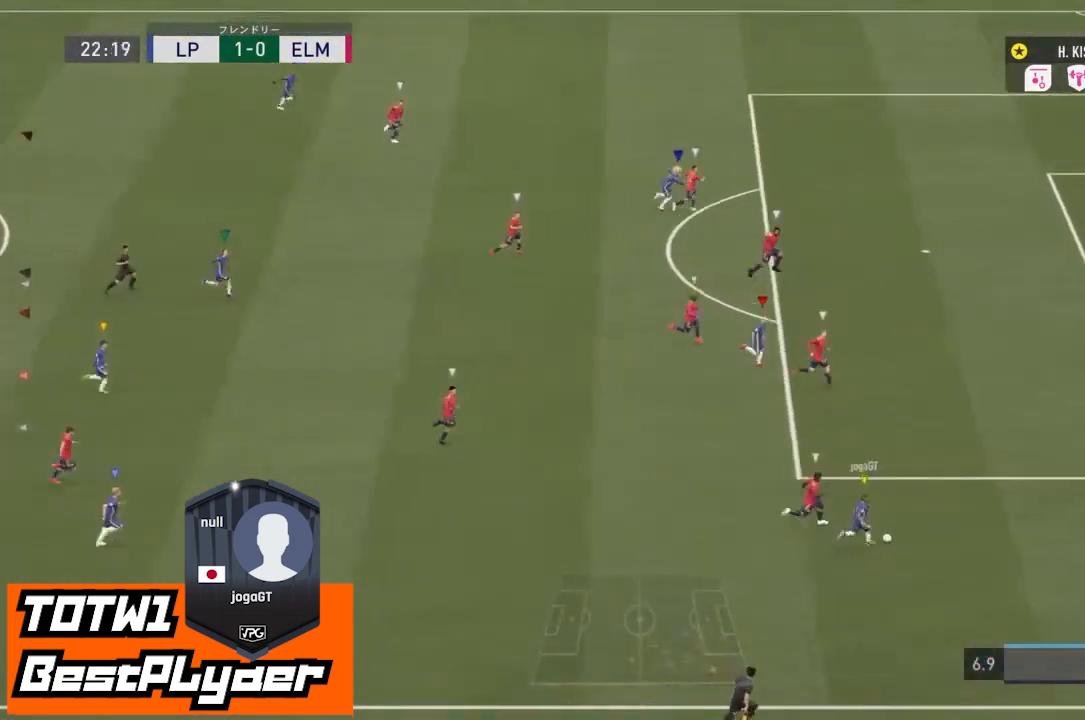
{"buttons": ["R2"], "left_stick": "center", "right_stick": "center", "events": [[433, "R2", "down"]]}
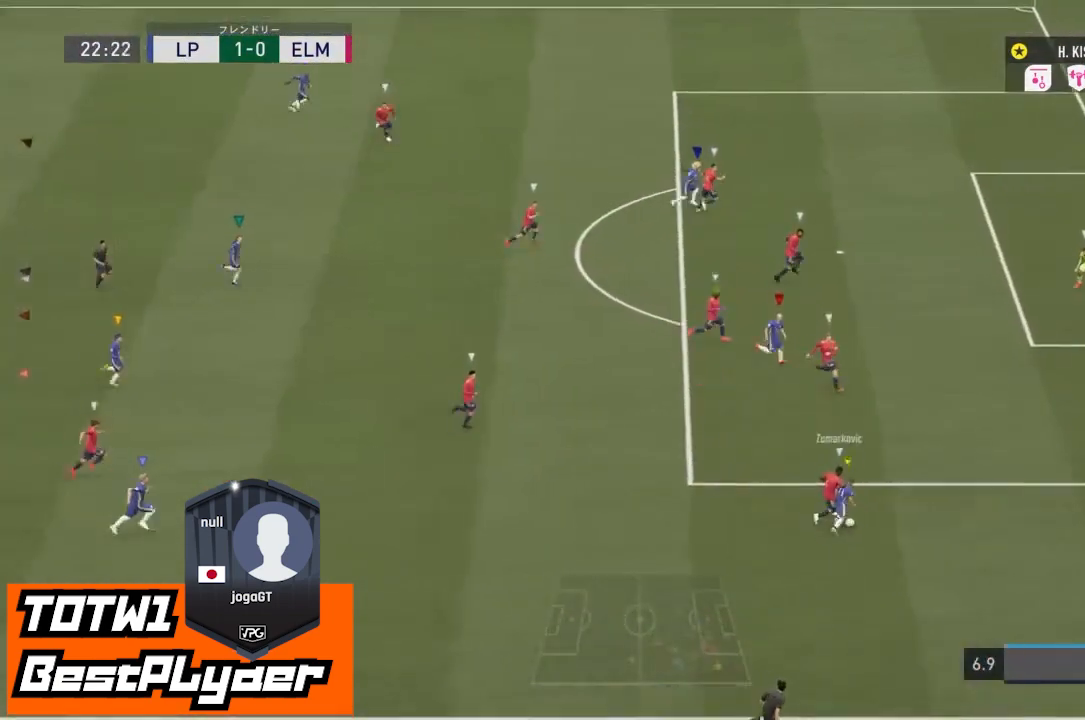
{"buttons": ["R2"], "left_stick": "center", "right_stick": "center", "events": []}
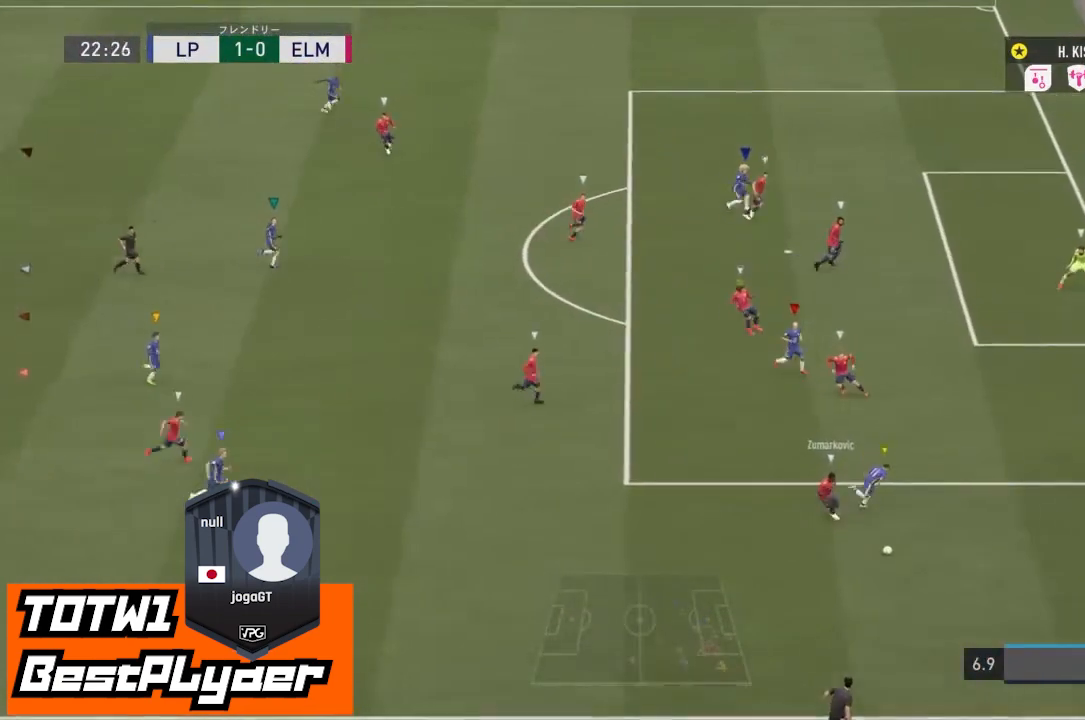
{"buttons": ["R2"], "left_stick": "center", "right_stick": "center", "events": []}
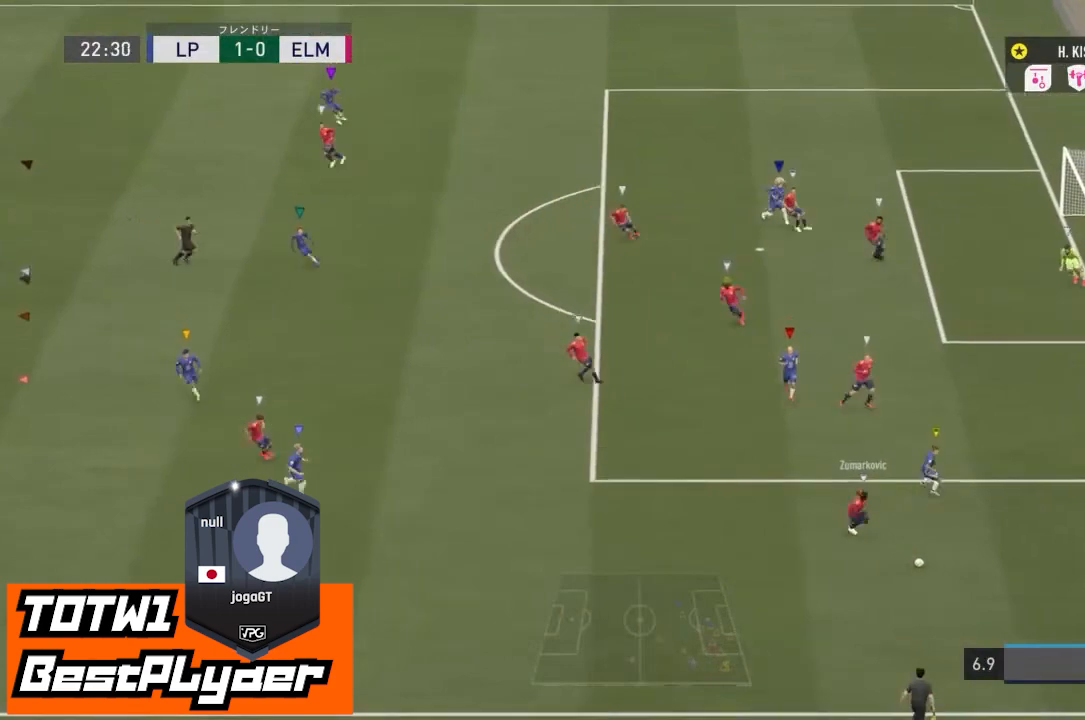
{"buttons": [], "left_stick": "center", "right_stick": "center", "events": [[167, "CROSS", "down"], [167, "R2", "up"], [167, "left_stick", "up-left"], [233, "CROSS", "up"], [367, "left_stick", "center"]]}
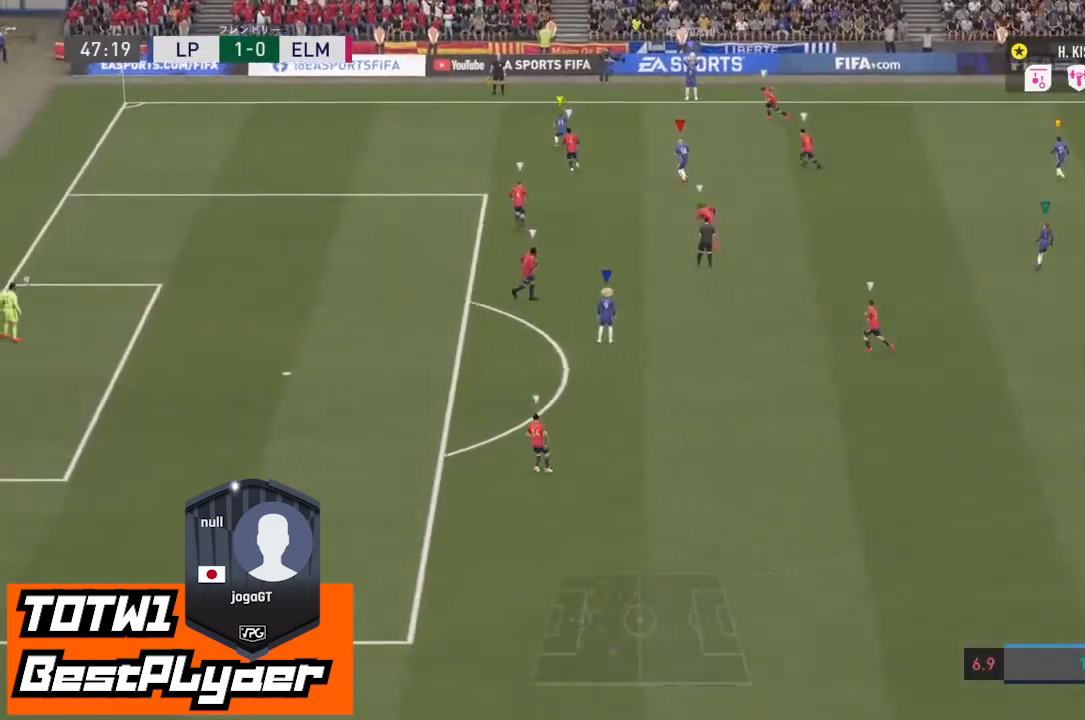
{"buttons": [], "left_stick": "center", "right_stick": "center", "events": [[133, "CROSS", "down"], [133, "left_stick", "up-left"], [333, "CROSS", "up"], [500, "left_stick", "center"]]}
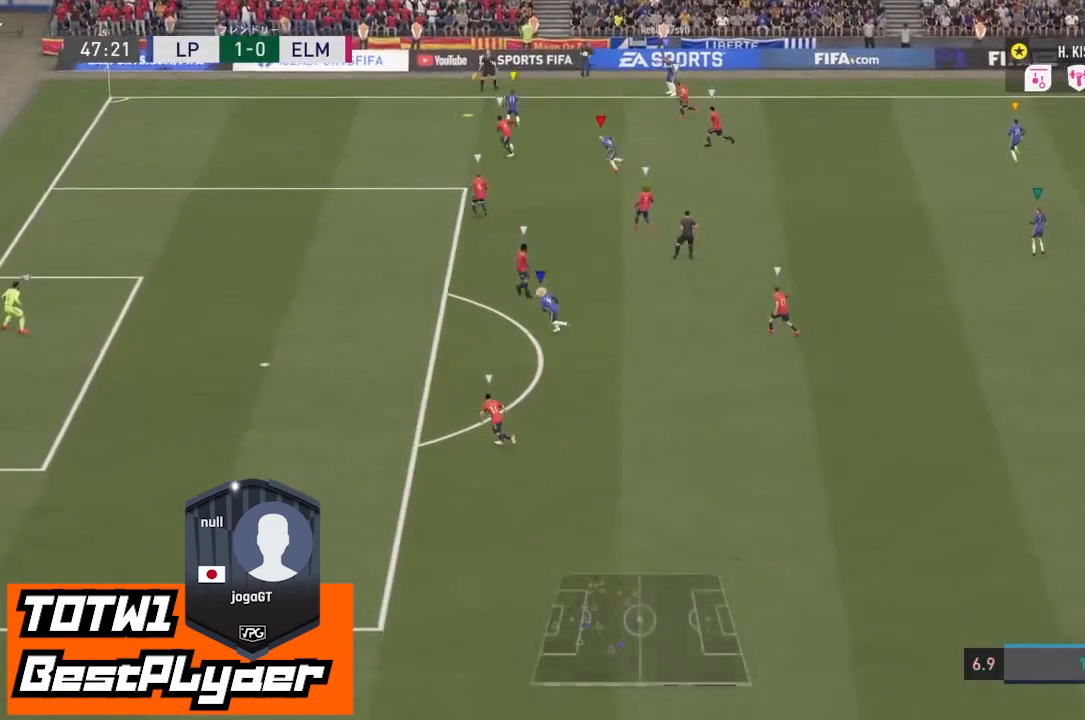
{"buttons": [], "left_stick": "center", "right_stick": "center", "events": [[333, "CROSS", "down"], [400, "left_stick", "up-left"], [467, "CROSS", "up"], [467, "left_stick", "center"]]}
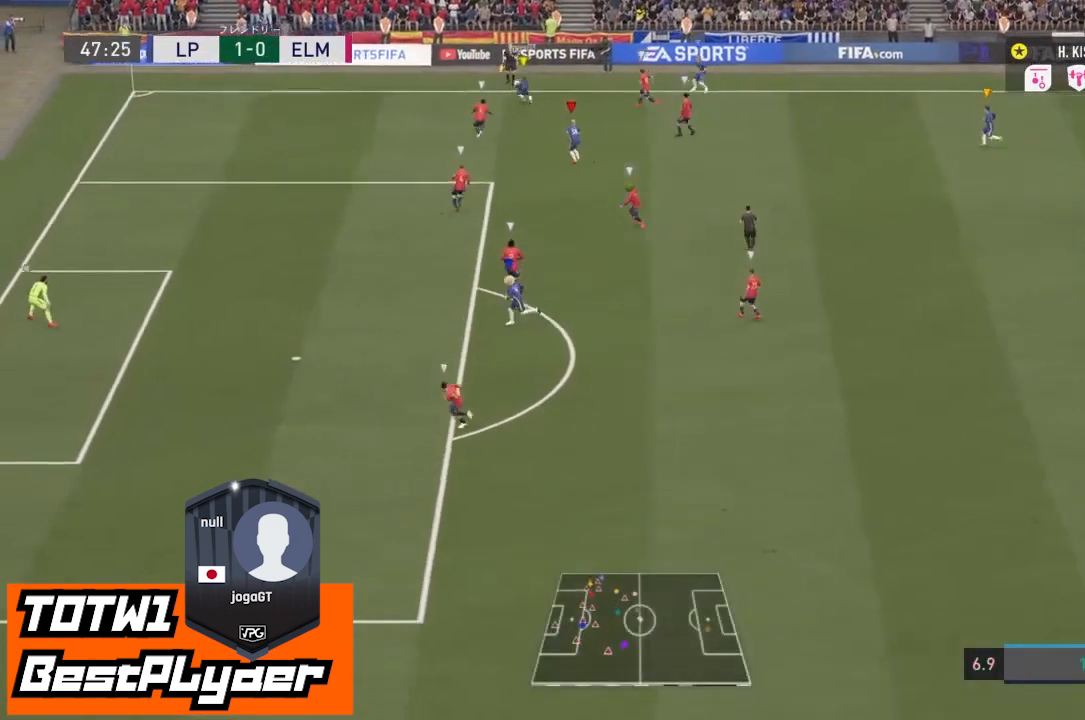
{"buttons": [], "left_stick": "center", "right_stick": "center", "events": [[200, "left_stick", "down-left"], [467, "left_stick", "center"]]}